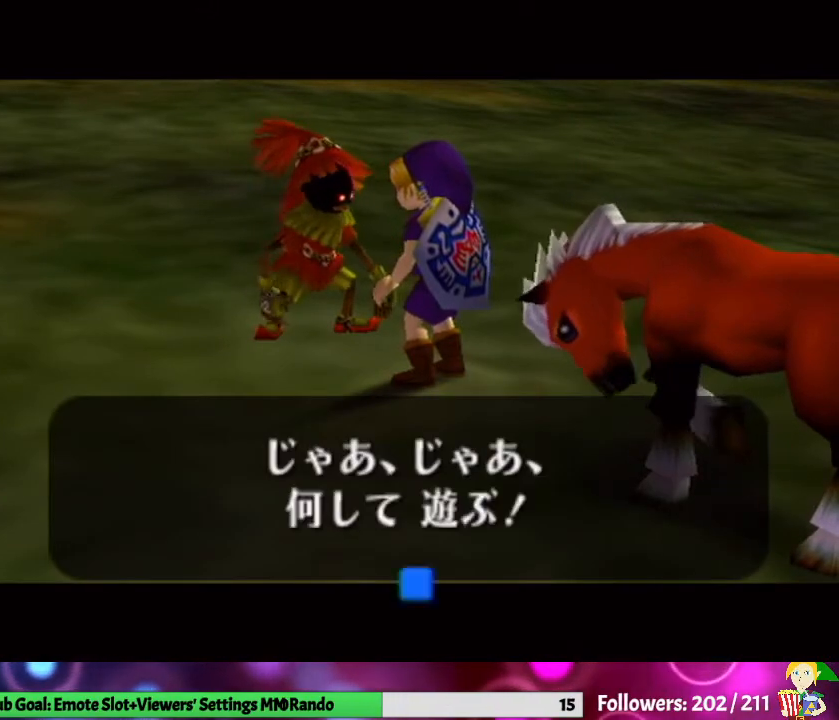
Gameplay with a controller (Nintendo layout); each line is a JSON object with the inputs held at the frame after it. "events" lists button and stick changes between this image and that frame as [ms after this image, input, new state], when the widget could be followed in between. Not read: L3 R1 R3.
{"buttons": ["A"], "left_stick": "center", "right_stick": "center", "events": [[33, "A", "down"], [67, "right_stick", "up"], [100, "A", "up"], [100, "B", "down"], [200, "B", "up"], [233, "A", "down"], [233, "right_stick", "center"], [333, "A", "up"], [333, "B", "down"], [333, "right_stick", "up"], [433, "B", "up"], [467, "A", "down"], [467, "right_stick", "center"]]}
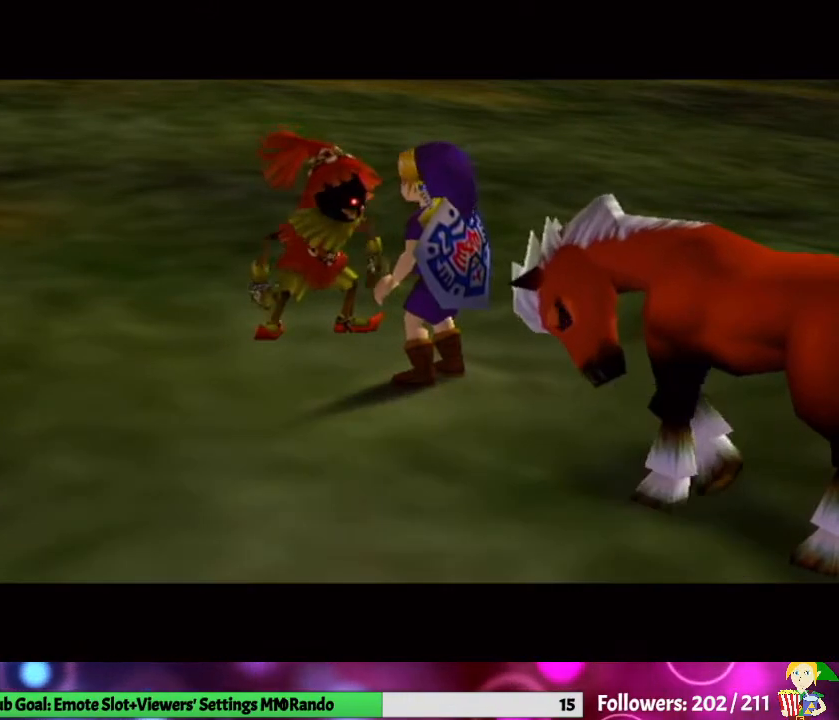
{"buttons": ["B"], "left_stick": "center", "right_stick": "up", "events": [[67, "A", "up"], [67, "B", "down"], [67, "right_stick", "up"], [133, "B", "up"], [233, "A", "down"], [233, "right_stick", "center"], [300, "A", "up"], [300, "B", "down"], [300, "right_stick", "up"], [400, "B", "up"], [467, "A", "down"], [500, "A", "up"], [500, "B", "down"]]}
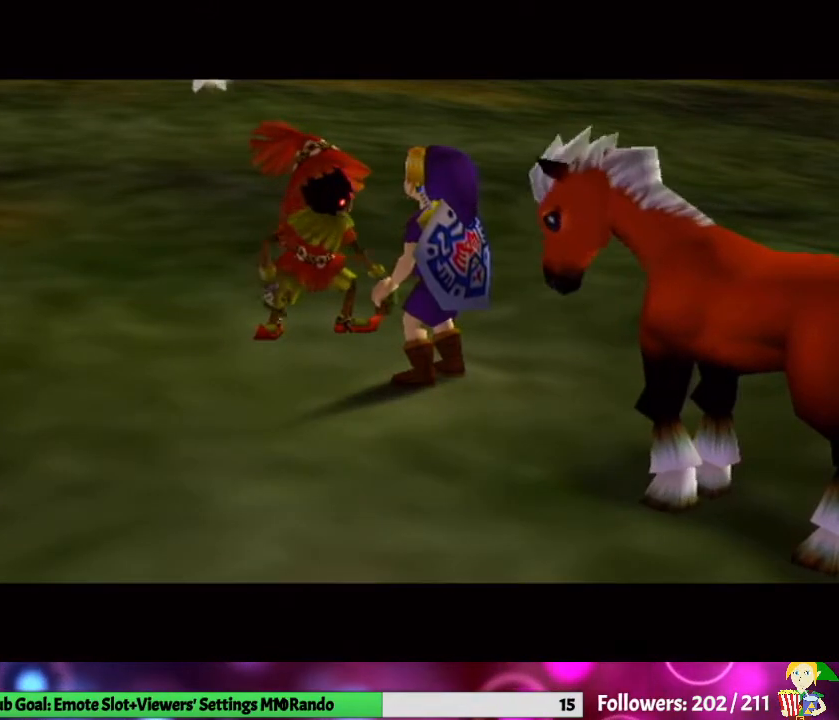
{"buttons": ["B"], "left_stick": "center", "right_stick": "up", "events": [[133, "B", "up"], [167, "A", "down"], [200, "right_stick", "center"], [267, "A", "up"], [267, "B", "down"], [267, "right_stick", "up"], [400, "A", "down"], [400, "B", "up"], [400, "right_stick", "center"], [500, "A", "up"], [500, "B", "down"], [500, "right_stick", "up"]]}
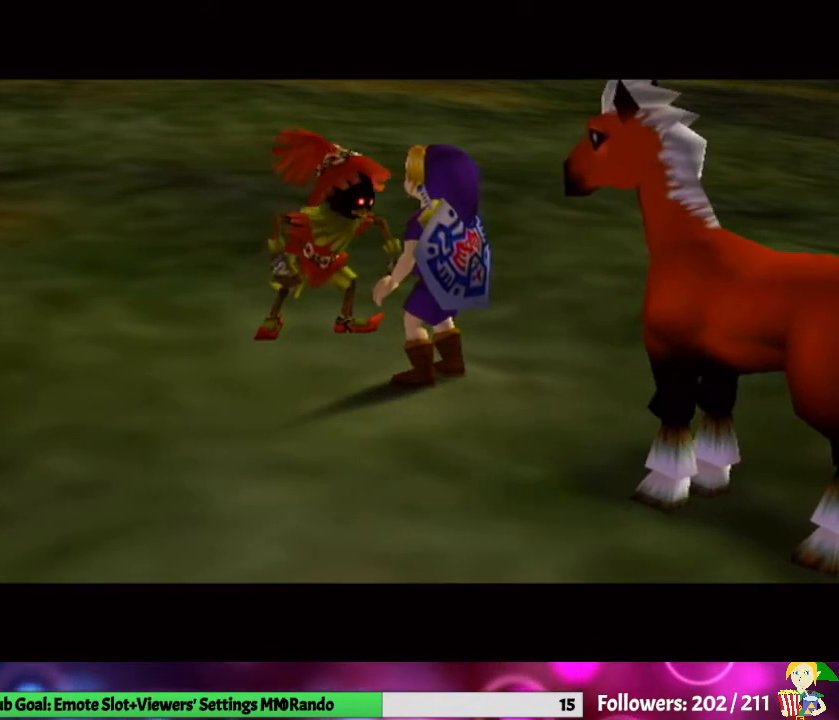
{"buttons": ["A"], "left_stick": "center", "right_stick": "up", "events": [[133, "B", "up"], [167, "A", "down"], [167, "right_stick", "center"], [267, "B", "down"], [267, "right_stick", "up"], [300, "A", "up"], [400, "B", "up"], [433, "right_stick", "center"], [467, "A", "down"], [500, "right_stick", "up"]]}
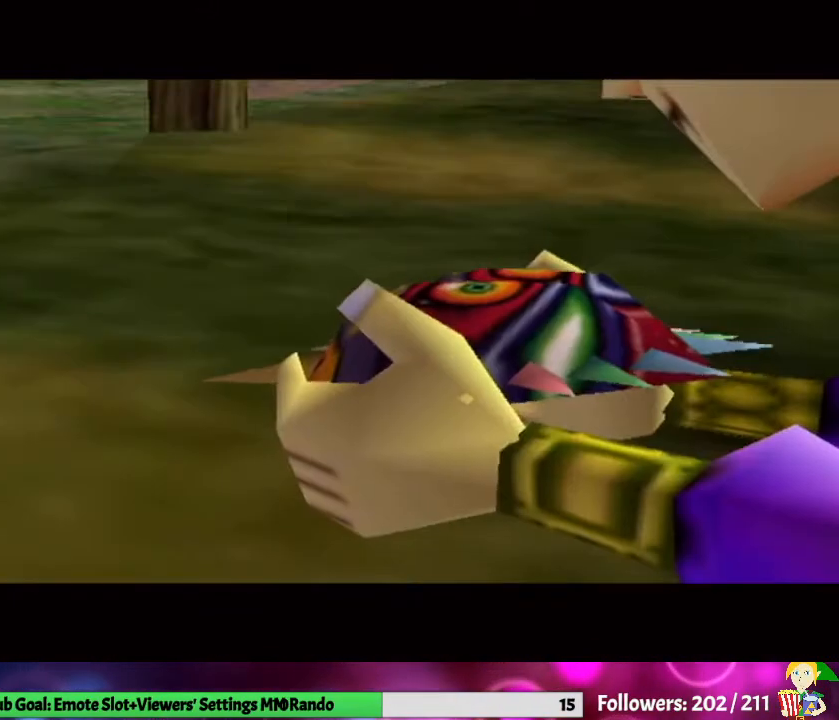
{"buttons": ["A"], "left_stick": "center", "right_stick": "center", "events": [[33, "A", "up"], [33, "B", "down"], [133, "B", "up"], [167, "right_stick", "center"], [200, "A", "down"], [267, "right_stick", "up"], [300, "A", "up"], [300, "B", "down"], [400, "B", "up"], [400, "right_stick", "center"], [433, "A", "down"]]}
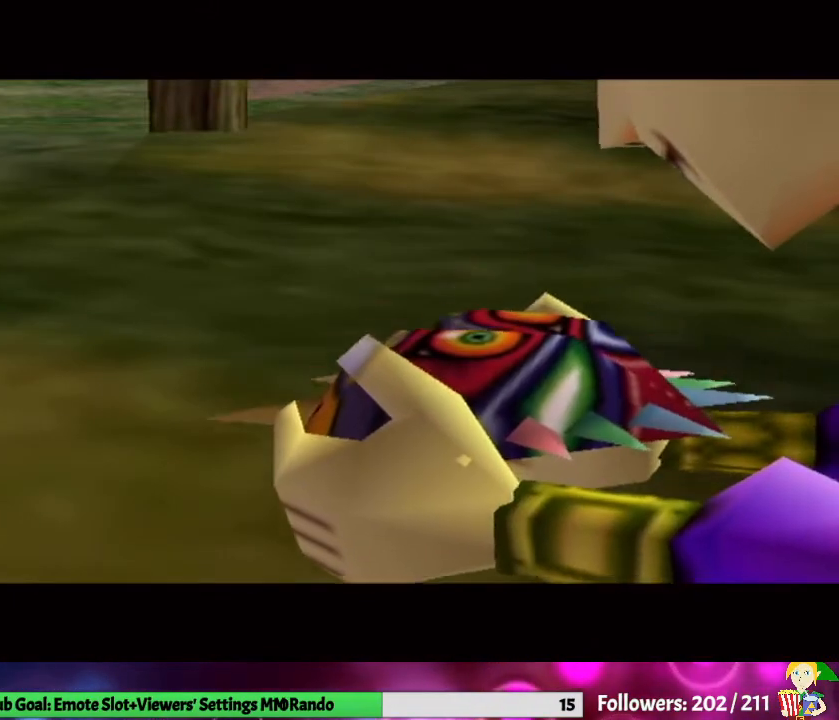
{"buttons": ["A"], "left_stick": "center", "right_stick": "center", "events": [[33, "A", "up"], [33, "B", "down"], [33, "right_stick", "up"], [167, "B", "up"], [200, "right_stick", "center"], [233, "A", "down"], [267, "right_stick", "up"], [333, "A", "up"], [333, "B", "down"], [433, "B", "up"], [433, "right_stick", "center"], [500, "A", "down"]]}
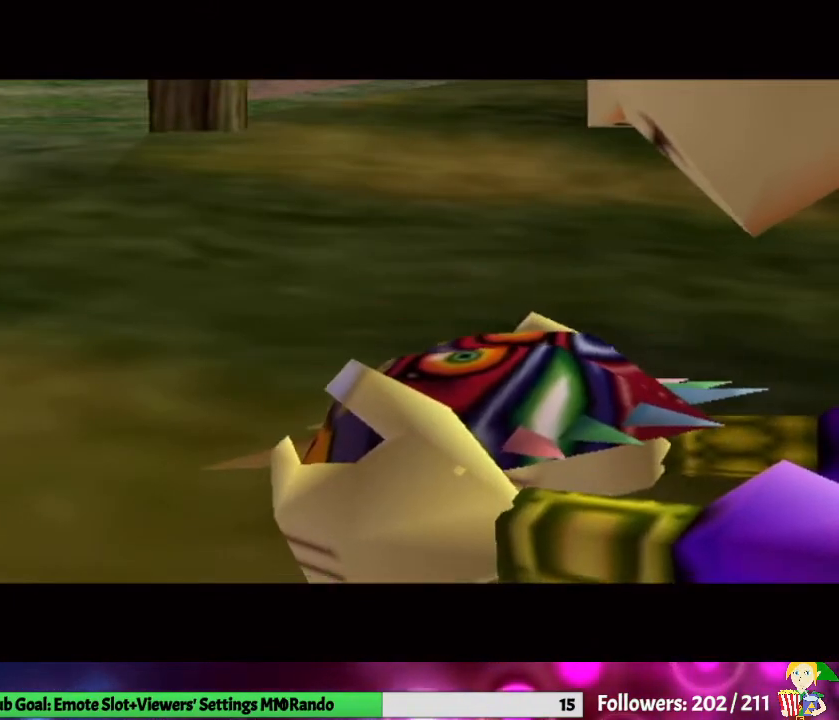
{"buttons": ["A"], "left_stick": "center", "right_stick": "center", "events": [[33, "right_stick", "up"], [67, "A", "up"], [100, "B", "down"], [167, "B", "up"], [200, "right_stick", "center"], [233, "A", "down"], [333, "A", "up"], [333, "right_stick", "up"], [367, "B", "down"], [433, "B", "up"], [433, "right_stick", "center"], [500, "A", "down"]]}
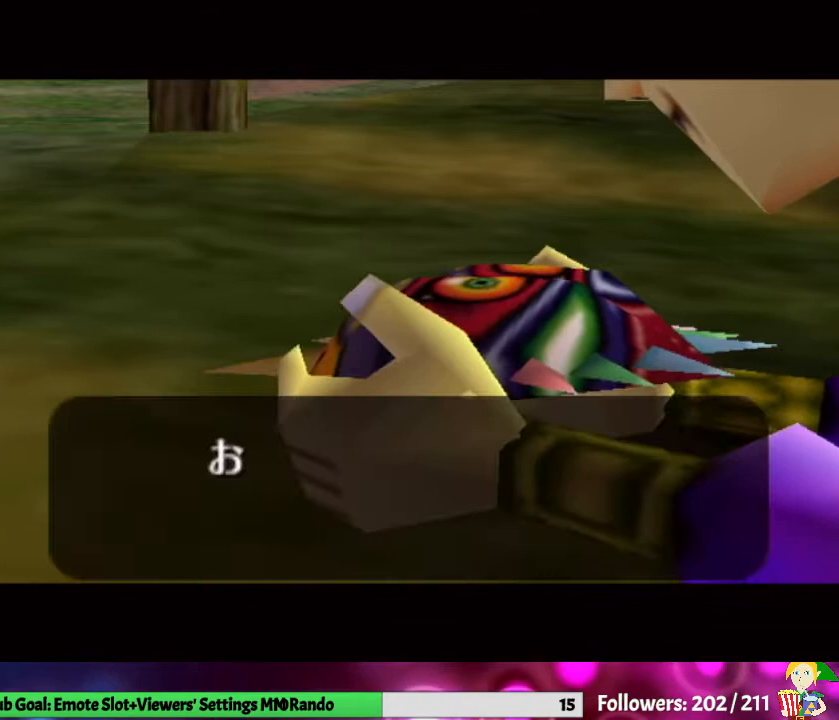
{"buttons": ["A"], "left_stick": "center", "right_stick": "center", "events": [[33, "A", "up"], [33, "B", "down"], [33, "right_stick", "up"], [167, "B", "up"], [200, "right_stick", "center"], [233, "A", "down"], [300, "A", "up"], [300, "B", "down"], [300, "right_stick", "up"], [400, "B", "up"], [467, "A", "down"], [467, "right_stick", "center"]]}
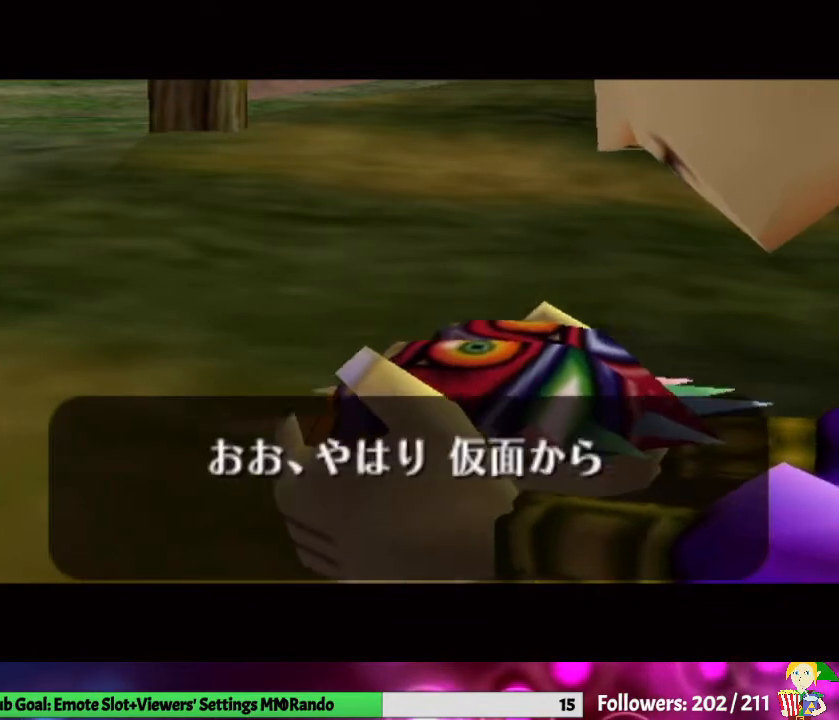
{"buttons": ["B"], "left_stick": "center", "right_stick": "up", "events": [[33, "right_stick", "up"], [67, "A", "up"], [67, "B", "down"], [133, "B", "up"], [167, "right_stick", "center"], [200, "A", "down"], [267, "right_stick", "up"], [300, "A", "up"], [300, "B", "down"], [400, "B", "up"], [433, "A", "down"], [500, "A", "up"], [500, "B", "down"]]}
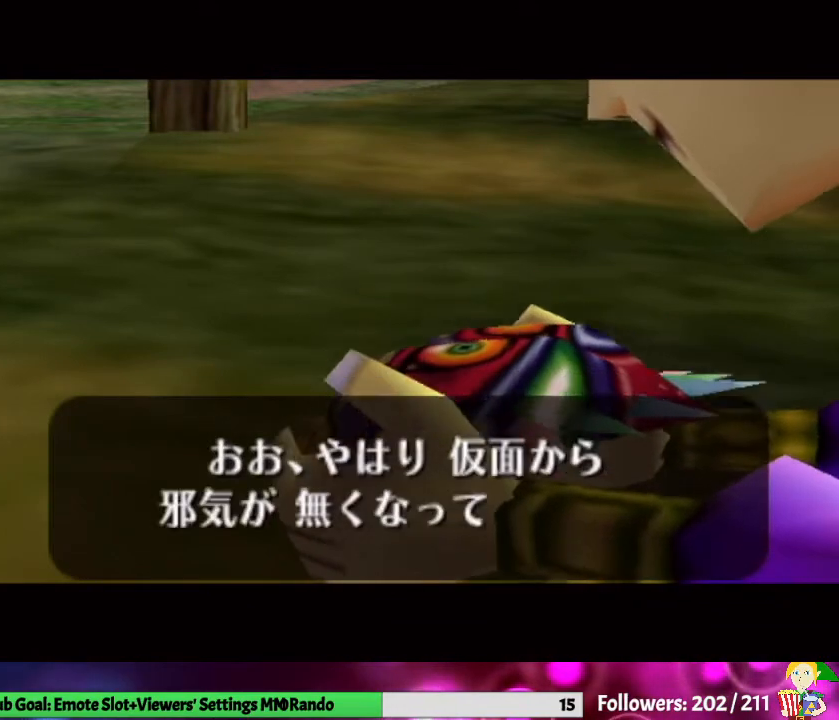
{"buttons": ["B"], "left_stick": "center", "right_stick": "up", "events": [[133, "B", "up"], [167, "A", "down"], [267, "B", "down"], [300, "A", "up"], [400, "B", "up"], [400, "right_stick", "center"], [433, "A", "down"], [500, "A", "up"], [500, "B", "down"], [500, "right_stick", "up"]]}
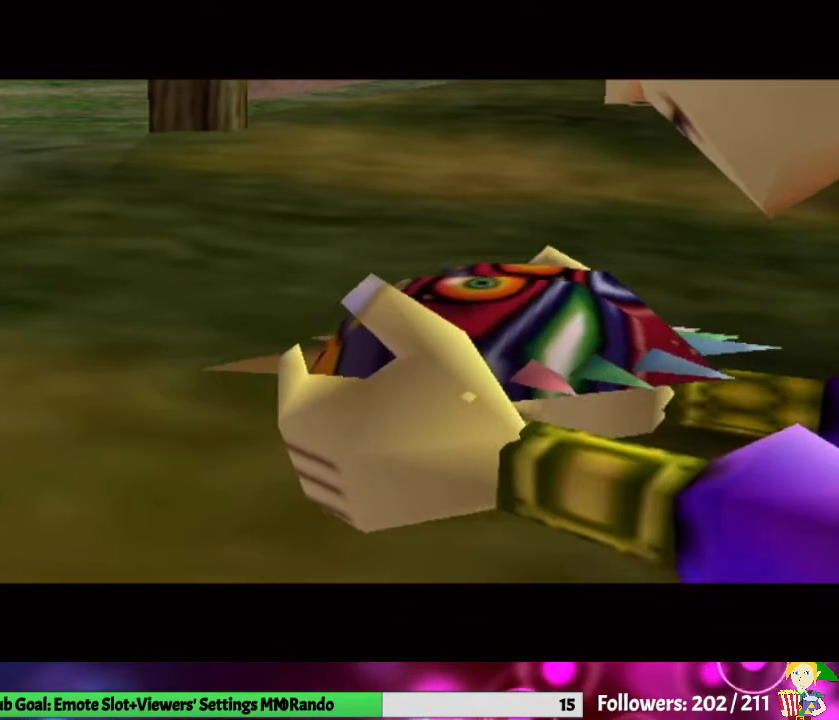
{"buttons": ["B"], "left_stick": "center", "right_stick": "up", "events": [[133, "B", "up"], [133, "right_stick", "center"], [167, "A", "down"], [233, "right_stick", "up"], [267, "A", "up"], [267, "B", "down"], [367, "B", "up"], [400, "A", "down"], [467, "A", "up"], [467, "B", "down"]]}
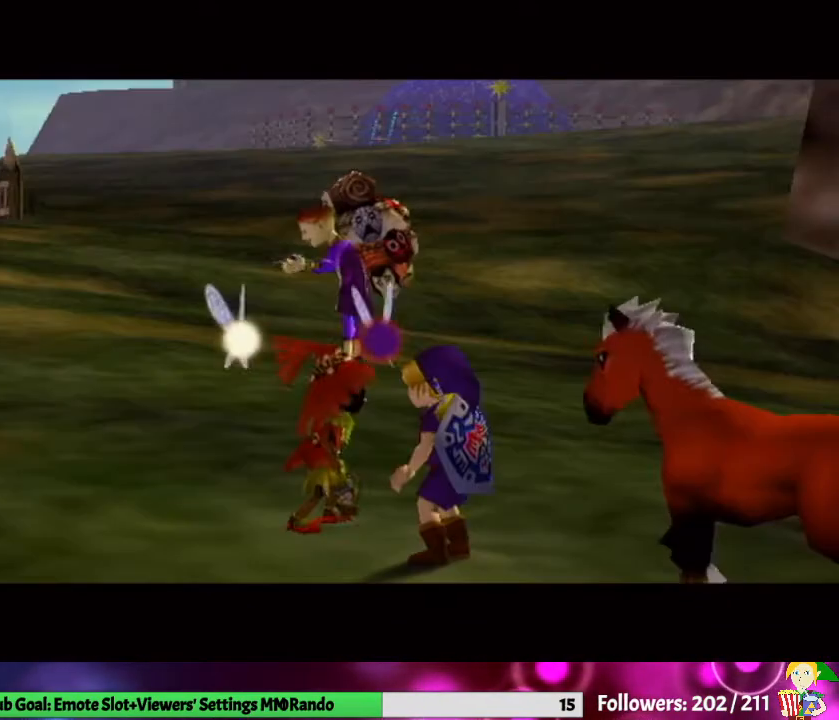
{"buttons": ["B"], "left_stick": "center", "right_stick": "up", "events": [[67, "B", "up"], [133, "A", "down"], [133, "right_stick", "center"], [200, "right_stick", "up"], [233, "A", "up"], [233, "B", "down"], [367, "B", "up"], [400, "A", "down"], [400, "right_stick", "center"], [467, "A", "up"], [467, "B", "down"], [467, "right_stick", "up"]]}
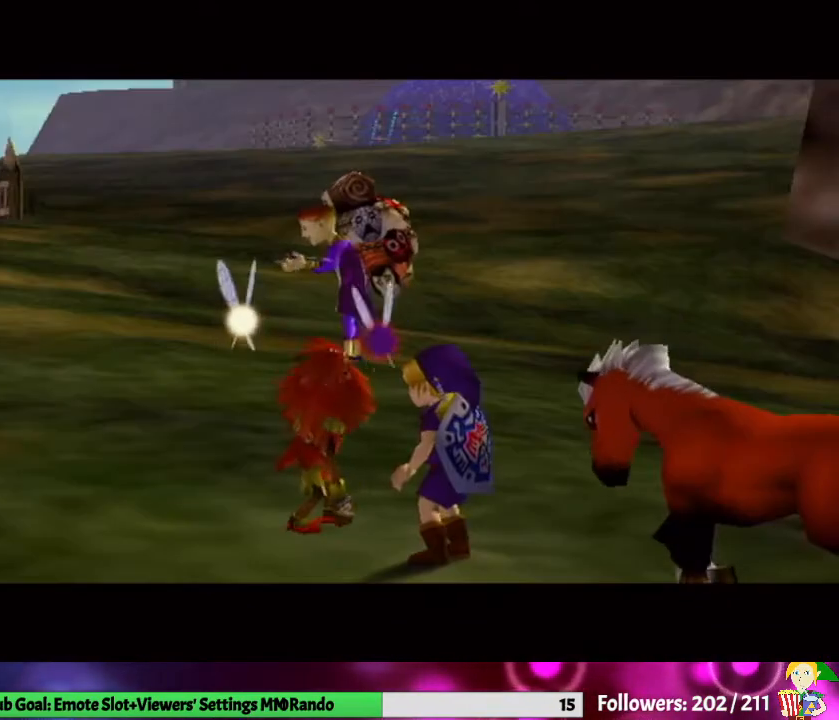
{"buttons": ["B"], "left_stick": "center", "right_stick": "up", "events": [[100, "B", "up"], [133, "A", "down"], [133, "right_stick", "center"], [233, "A", "up"], [233, "B", "down"], [233, "right_stick", "up"], [333, "B", "up"], [367, "right_stick", "center"], [400, "A", "down"], [433, "B", "down"], [467, "A", "up"], [467, "right_stick", "up"]]}
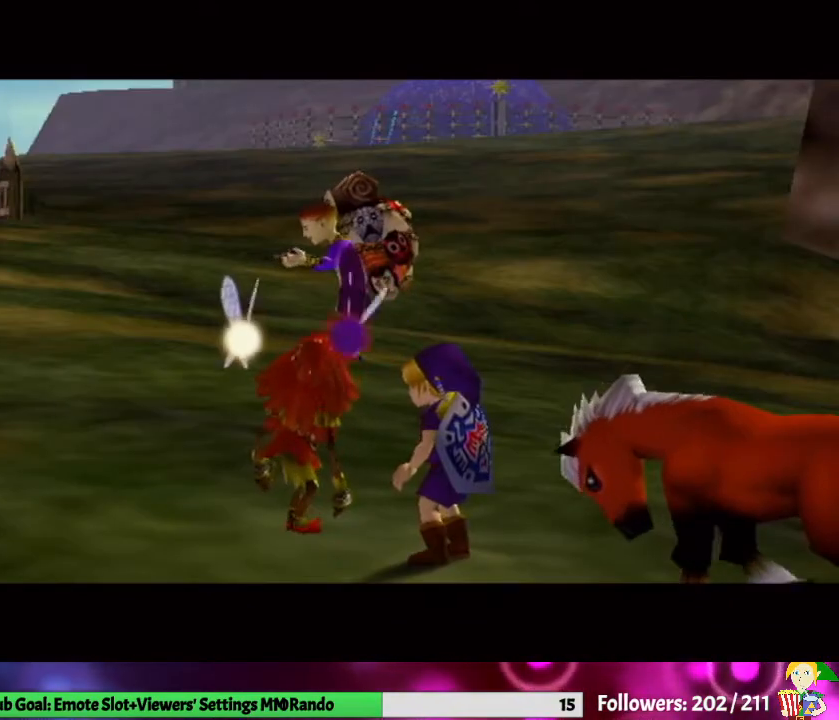
{"buttons": ["B"], "left_stick": "center", "right_stick": "up", "events": [[67, "B", "up"], [100, "A", "down"], [167, "right_stick", "center"], [200, "B", "down"], [233, "A", "up"], [267, "right_stick", "up"], [333, "B", "up"], [367, "A", "down"], [433, "right_stick", "center"], [467, "B", "down"], [500, "A", "up"], [500, "right_stick", "up"]]}
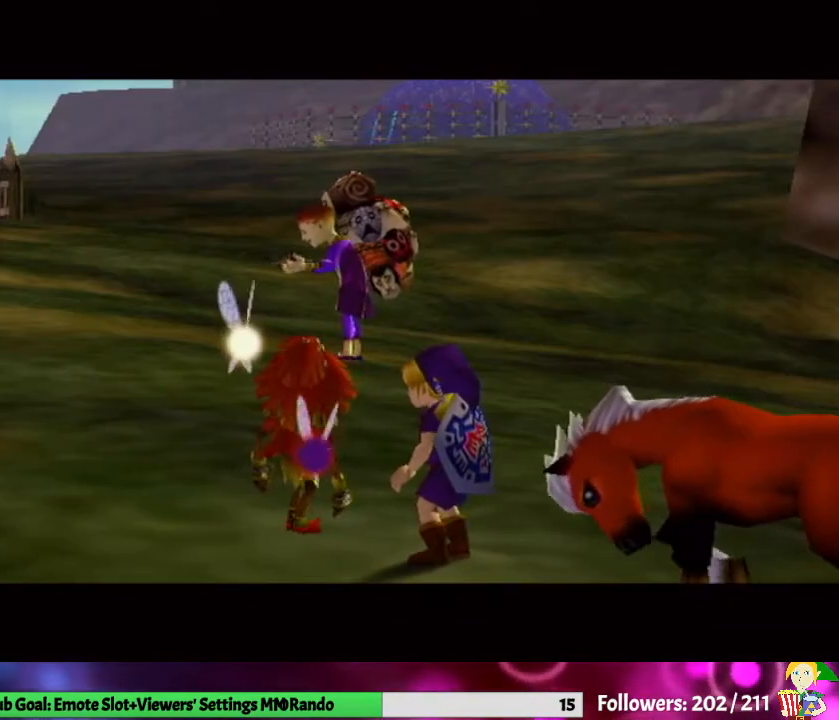
{"buttons": ["B"], "left_stick": "center", "right_stick": "up", "events": [[67, "B", "up"], [133, "A", "down"], [233, "A", "up"], [233, "right_stick", "center"], [267, "B", "down"], [367, "A", "down"], [367, "B", "up"], [367, "right_stick", "up"], [467, "A", "up"], [467, "B", "down"]]}
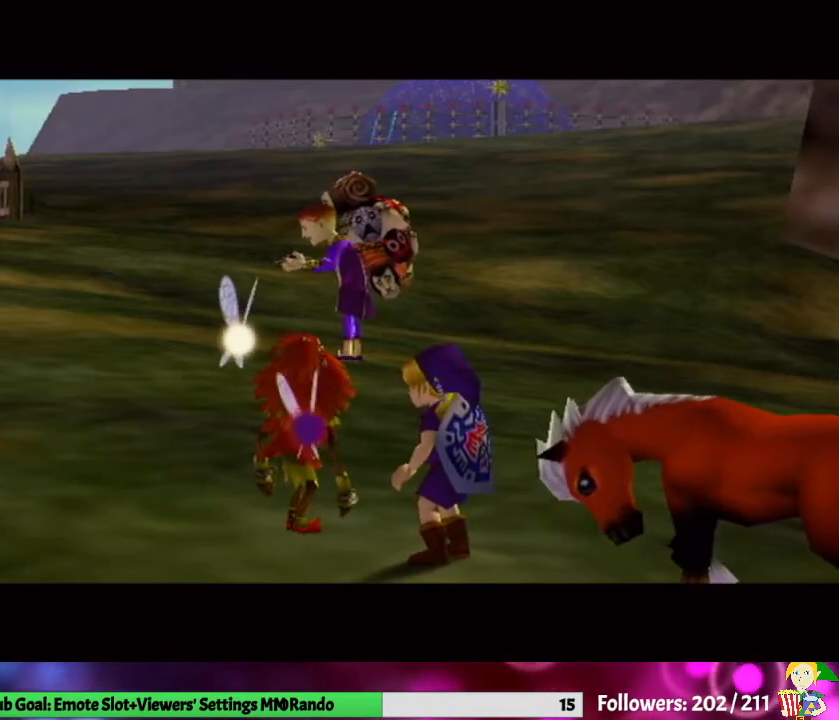
{"buttons": ["B"], "left_stick": "center", "right_stick": "up", "events": [[33, "right_stick", "center"], [167, "A", "down"], [167, "B", "up"], [167, "right_stick", "up"], [300, "A", "up"], [300, "B", "down"], [333, "right_stick", "center"], [400, "B", "up"], [433, "A", "down"], [433, "right_stick", "up"], [500, "A", "up"], [500, "B", "down"]]}
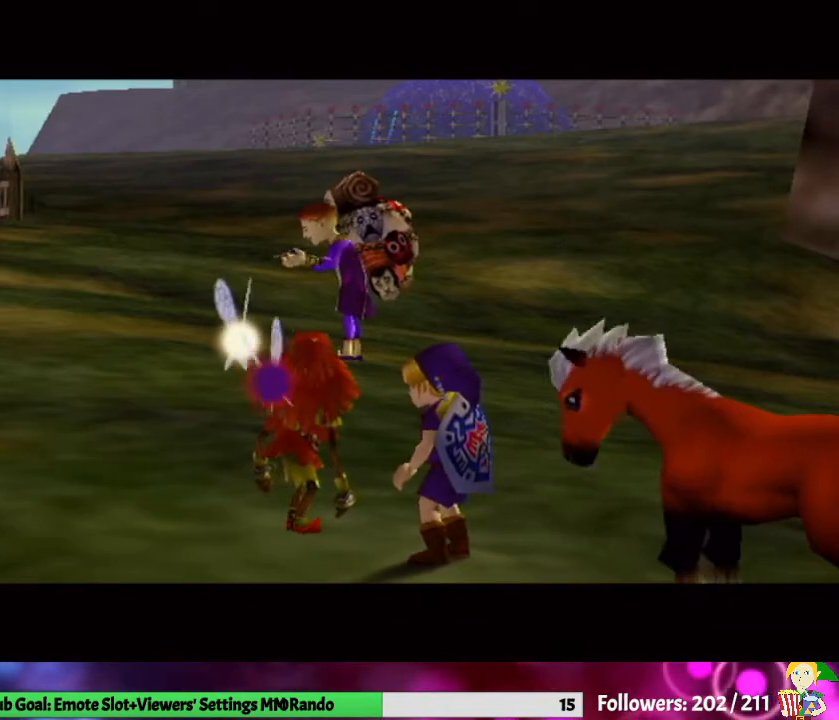
{"buttons": ["B"], "left_stick": "center", "right_stick": "up", "events": [[100, "right_stick", "center"], [133, "B", "up"], [167, "A", "down"], [200, "right_stick", "up"], [267, "A", "up"], [267, "B", "down"], [367, "right_stick", "center"], [400, "A", "down"], [400, "B", "up"], [467, "right_stick", "up"], [500, "A", "up"], [500, "B", "down"]]}
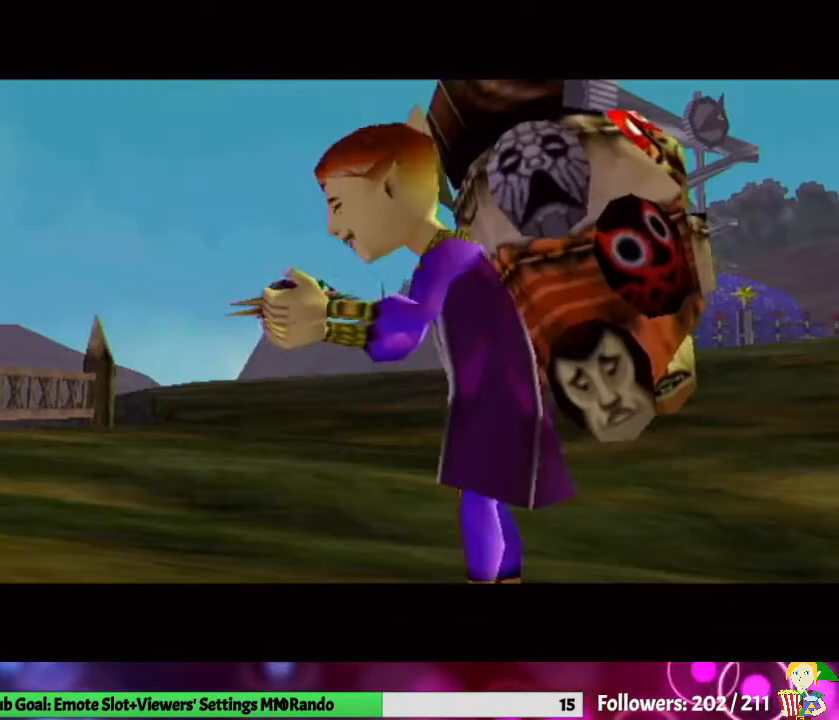
{"buttons": ["A"], "left_stick": "center", "right_stick": "up", "events": [[167, "B", "up"], [167, "right_stick", "center"], [200, "A", "down"], [233, "right_stick", "up"], [267, "A", "up"], [300, "B", "down"], [400, "B", "up"], [400, "right_stick", "center"], [467, "A", "down"], [500, "right_stick", "up"]]}
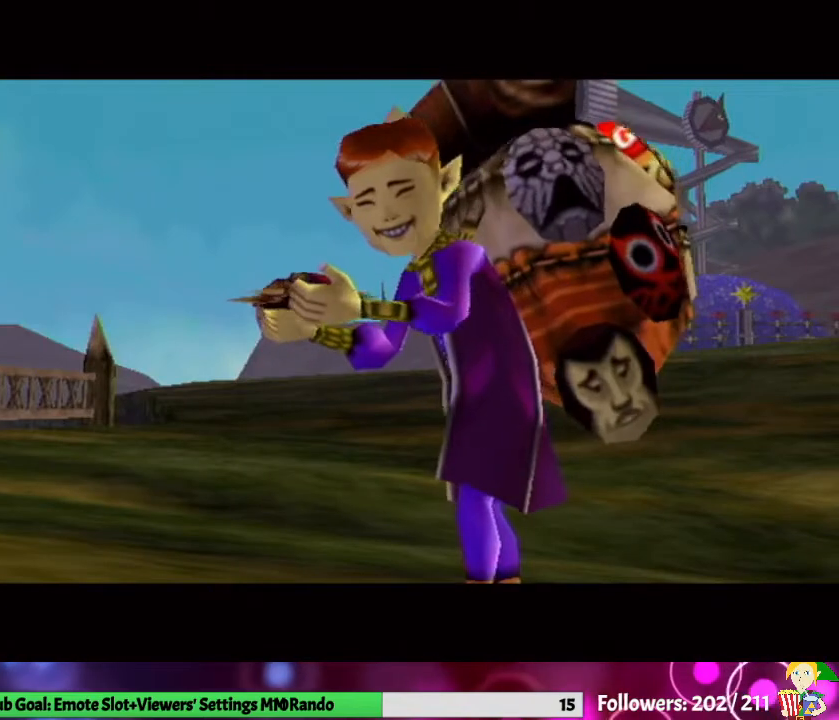
{"buttons": ["A"], "left_stick": "center", "right_stick": "center", "events": [[33, "A", "up"], [33, "B", "down"], [133, "B", "up"], [167, "A", "down"], [167, "right_stick", "center"], [300, "A", "up"], [300, "B", "down"], [300, "right_stick", "up"], [400, "B", "up"], [400, "right_stick", "center"], [433, "A", "down"]]}
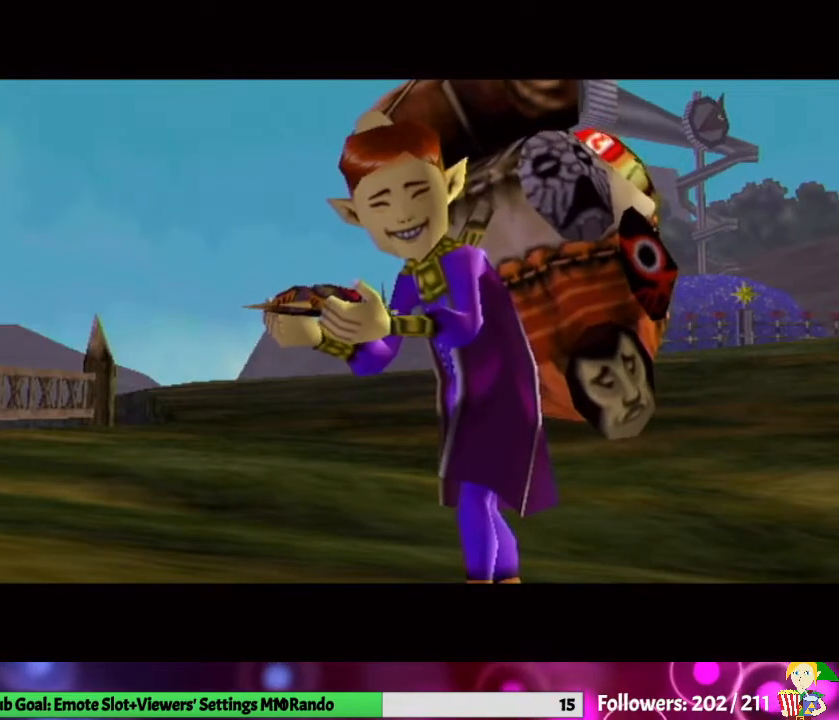
{"buttons": ["A"], "left_stick": "center", "right_stick": "center", "events": [[67, "A", "up"], [67, "B", "down"], [67, "right_stick", "up"], [133, "B", "up"], [167, "right_stick", "center"], [200, "A", "down"], [300, "A", "up"], [300, "B", "down"], [300, "right_stick", "up"], [433, "B", "up"], [467, "A", "down"], [467, "right_stick", "center"]]}
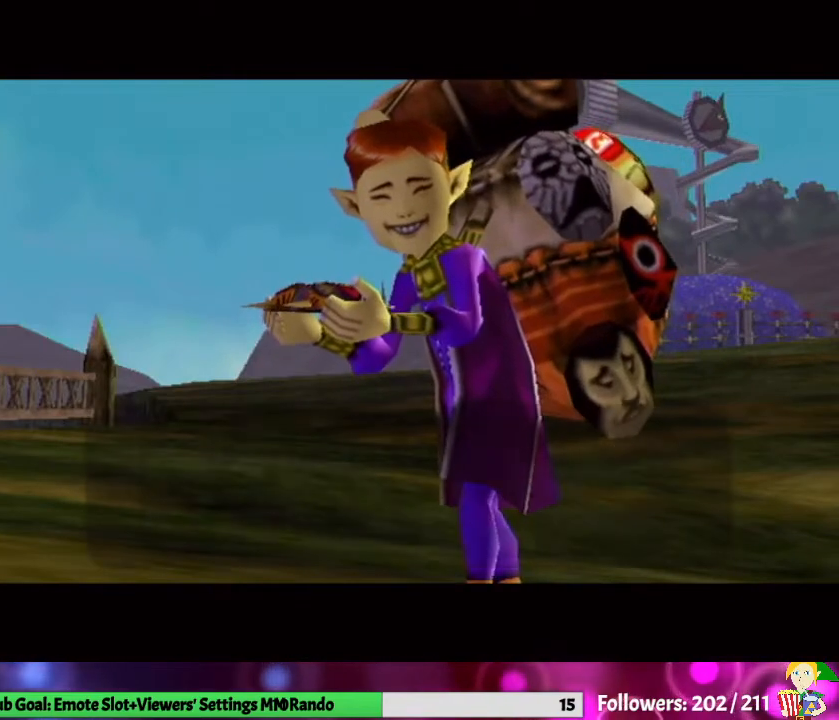
{"buttons": ["B"], "left_stick": "center", "right_stick": "center", "events": [[33, "A", "up"], [33, "right_stick", "up"], [200, "A", "down"], [200, "right_stick", "center"], [300, "A", "up"], [300, "B", "down"], [333, "right_stick", "up"], [400, "B", "up"], [433, "A", "down"], [467, "right_stick", "center"], [500, "A", "up"], [500, "B", "down"]]}
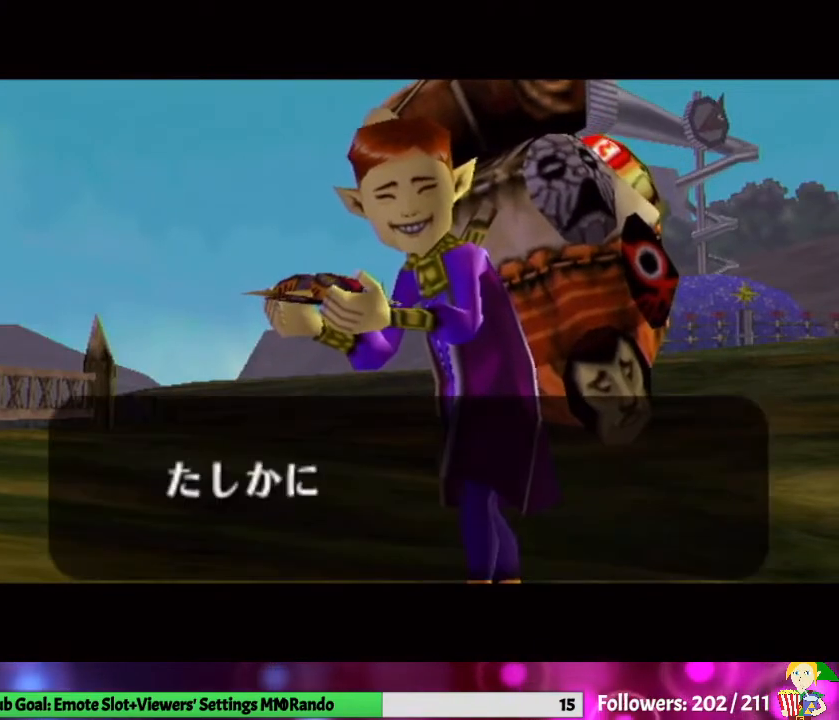
{"buttons": ["B"], "left_stick": "center", "right_stick": "up", "events": [[33, "right_stick", "up"], [100, "B", "up"], [200, "A", "down"], [233, "right_stick", "center"], [267, "A", "up"], [267, "B", "down"], [300, "right_stick", "up"], [367, "B", "up"], [400, "A", "down"], [500, "A", "up"], [500, "B", "down"]]}
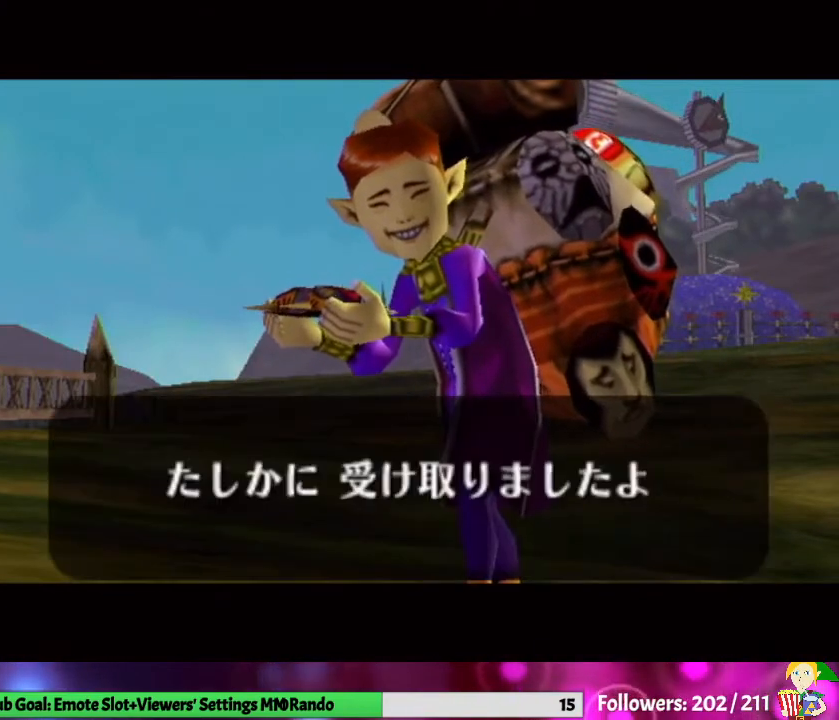
{"buttons": ["B"], "left_stick": "center", "right_stick": "up", "events": [[67, "B", "up"], [133, "A", "down"], [233, "A", "up"], [233, "B", "down"], [333, "B", "up"], [400, "A", "down"], [433, "right_stick", "center"], [467, "B", "down"], [500, "A", "up"], [500, "right_stick", "up"]]}
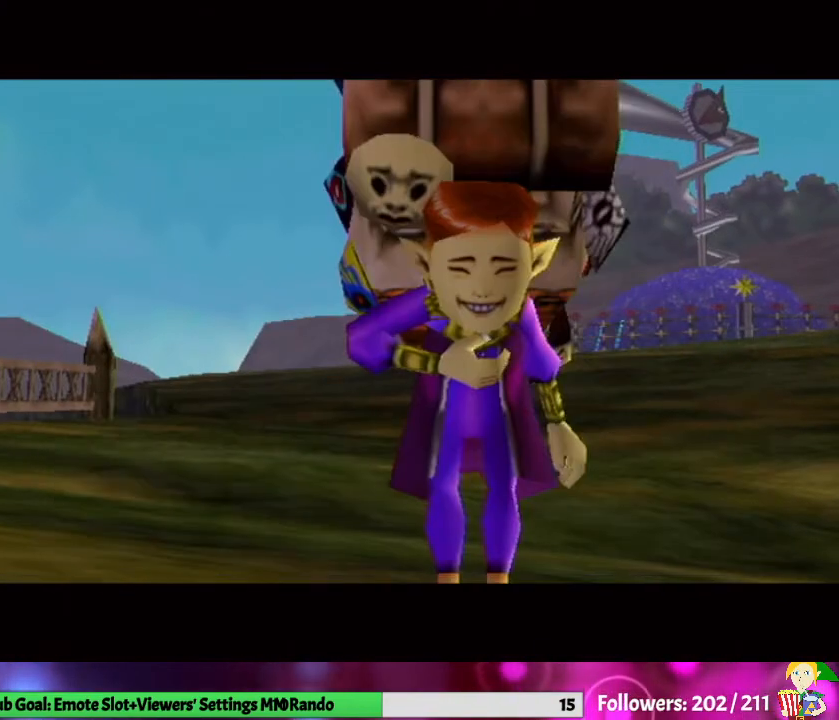
{"buttons": ["A"], "left_stick": "center", "right_stick": "center", "events": [[67, "B", "up"], [100, "A", "down"], [167, "right_stick", "center"], [233, "A", "up"], [233, "B", "down"], [233, "right_stick", "up"], [333, "B", "up"], [400, "A", "down"], [433, "right_stick", "center"]]}
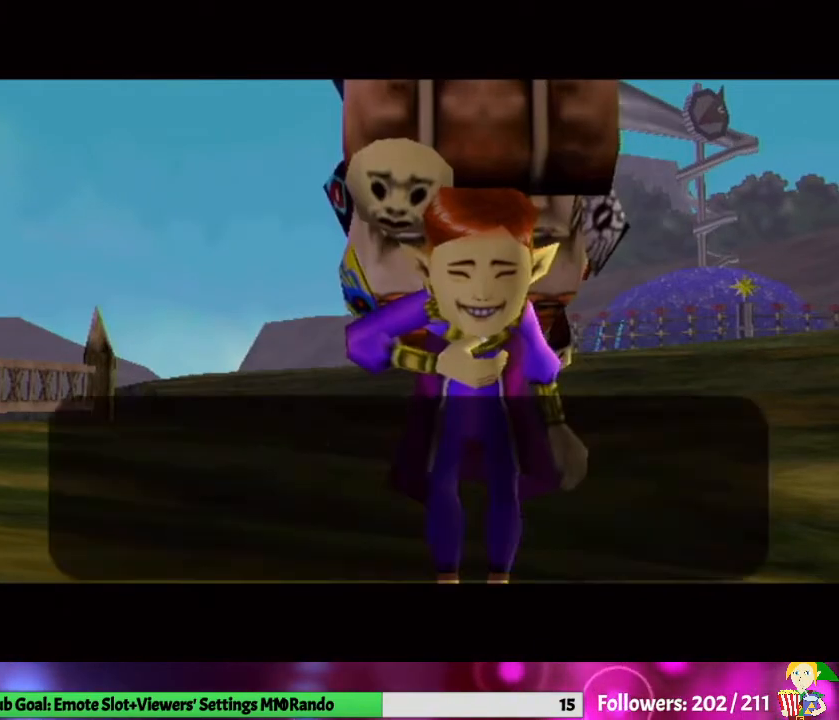
{"buttons": ["B"], "left_stick": "center", "right_stick": "up", "events": [[33, "A", "up"], [33, "B", "down"], [33, "right_stick", "up"], [133, "A", "down"], [133, "B", "up"], [200, "right_stick", "center"], [233, "A", "up"], [233, "B", "down"], [267, "right_stick", "up"], [333, "B", "up"], [367, "A", "down"], [433, "right_stick", "center"], [500, "A", "up"], [500, "B", "down"], [500, "right_stick", "up"]]}
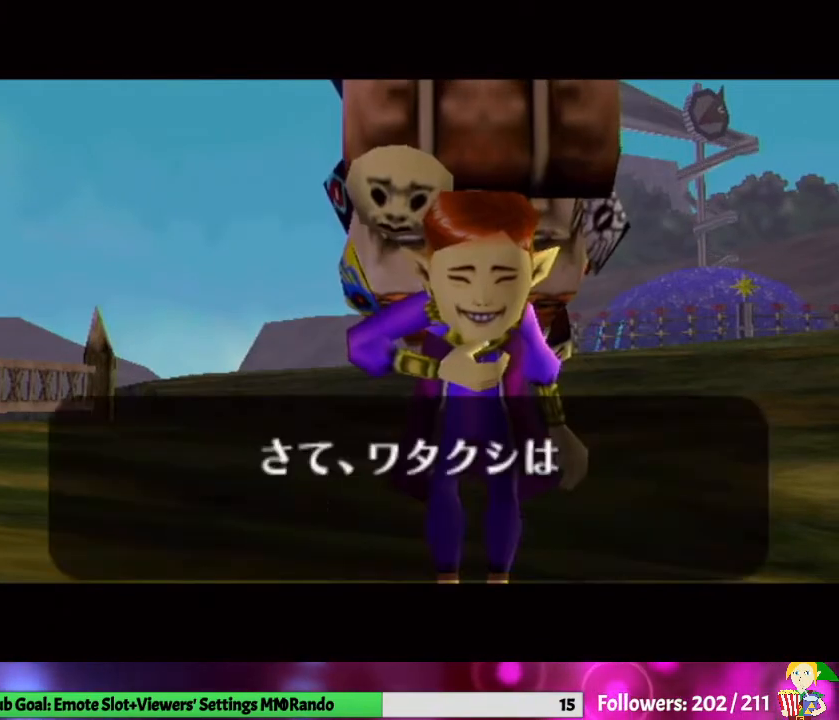
{"buttons": ["B"], "left_stick": "center", "right_stick": "up", "events": [[100, "B", "up"], [133, "A", "down"], [233, "A", "up"], [233, "B", "down"], [333, "B", "up"], [367, "A", "down"], [367, "right_stick", "center"], [433, "right_stick", "up"], [467, "B", "down"], [500, "A", "up"]]}
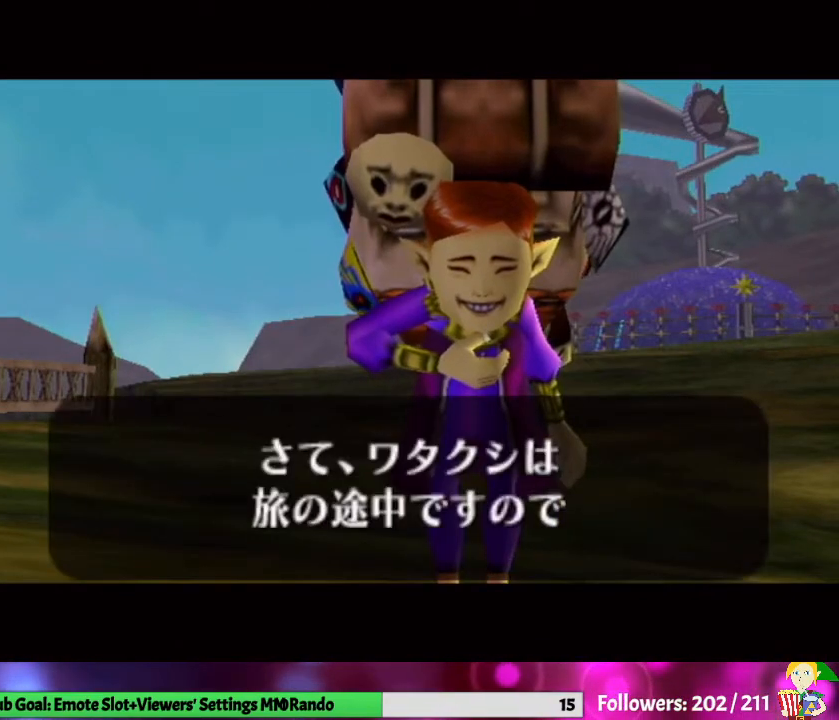
{"buttons": ["B"], "left_stick": "center", "right_stick": "up", "events": [[100, "B", "up"], [100, "right_stick", "center"], [133, "A", "down"], [167, "right_stick", "up"], [200, "B", "down"], [233, "A", "up"], [333, "B", "up"], [333, "right_stick", "center"], [400, "A", "down"], [433, "right_stick", "up"], [467, "A", "up"], [467, "B", "down"]]}